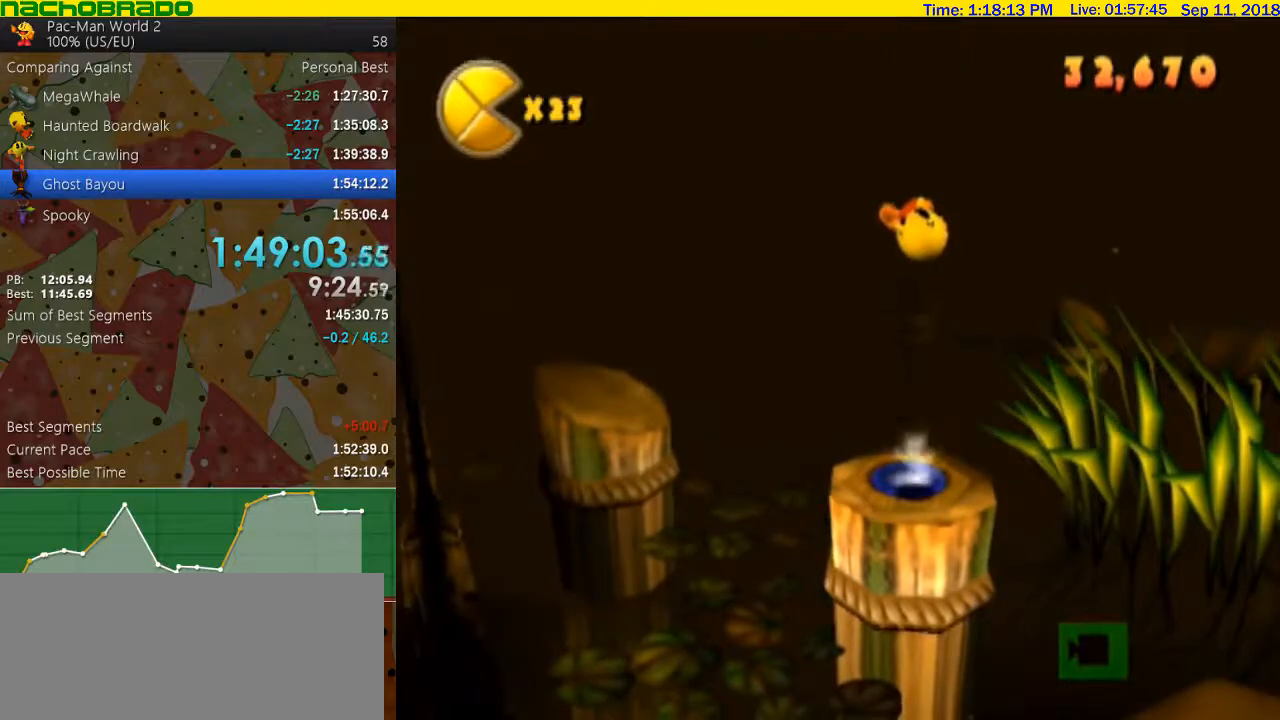
Gameplay with a controller (Nintendo layout); each line is a JSON object with the inputs held at the frame after it. "events" lists button and stick changes between this image and that frame as [ms after this image, input, new state], when the widget could be followed in between. Not read: L3 R3.
{"buttons": [], "left_stick": "center", "right_stick": "center", "events": []}
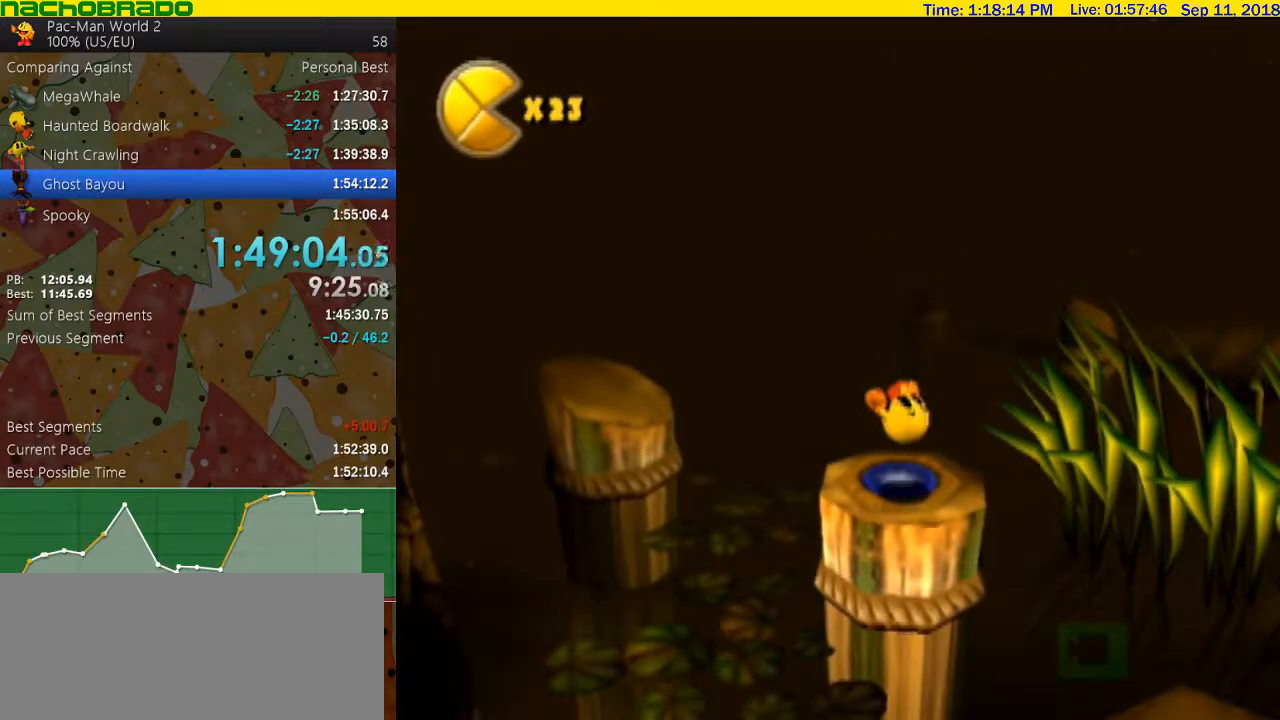
{"buttons": [], "left_stick": "center", "right_stick": "center", "events": []}
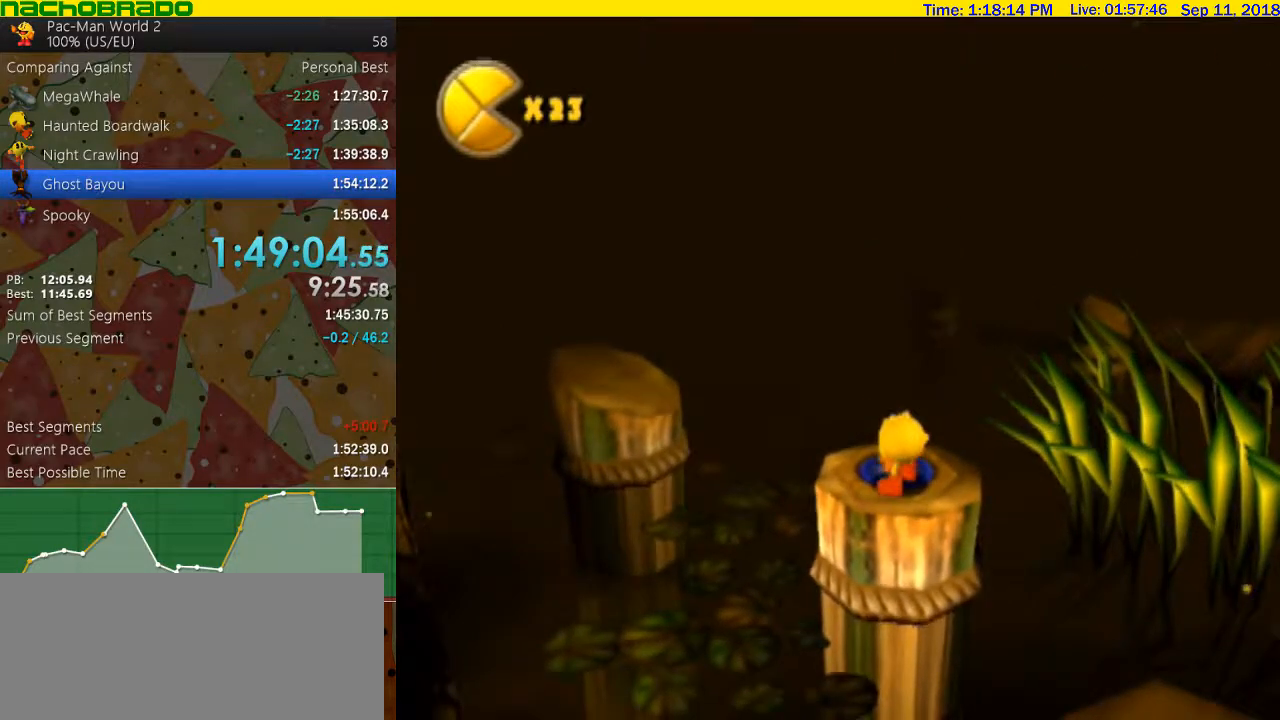
{"buttons": [], "left_stick": "center", "right_stick": "center", "events": []}
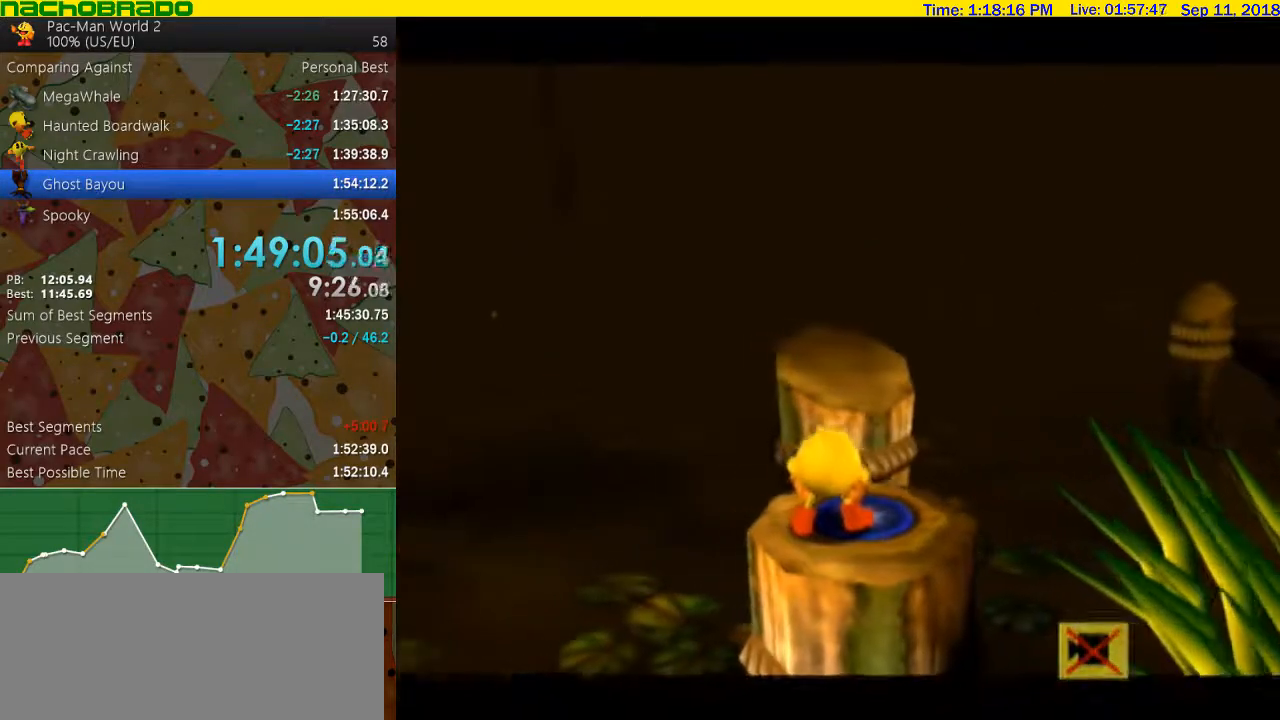
{"buttons": [], "left_stick": "center", "right_stick": "center", "events": []}
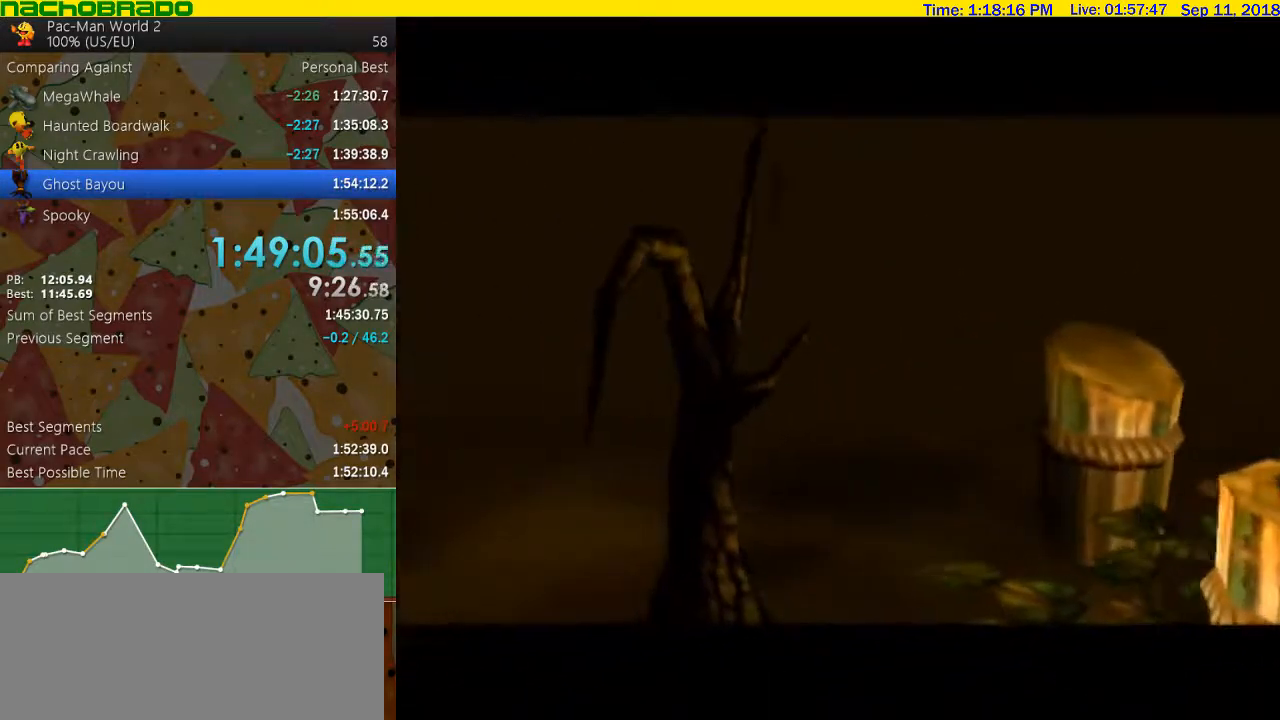
{"buttons": [], "left_stick": "center", "right_stick": "center", "events": []}
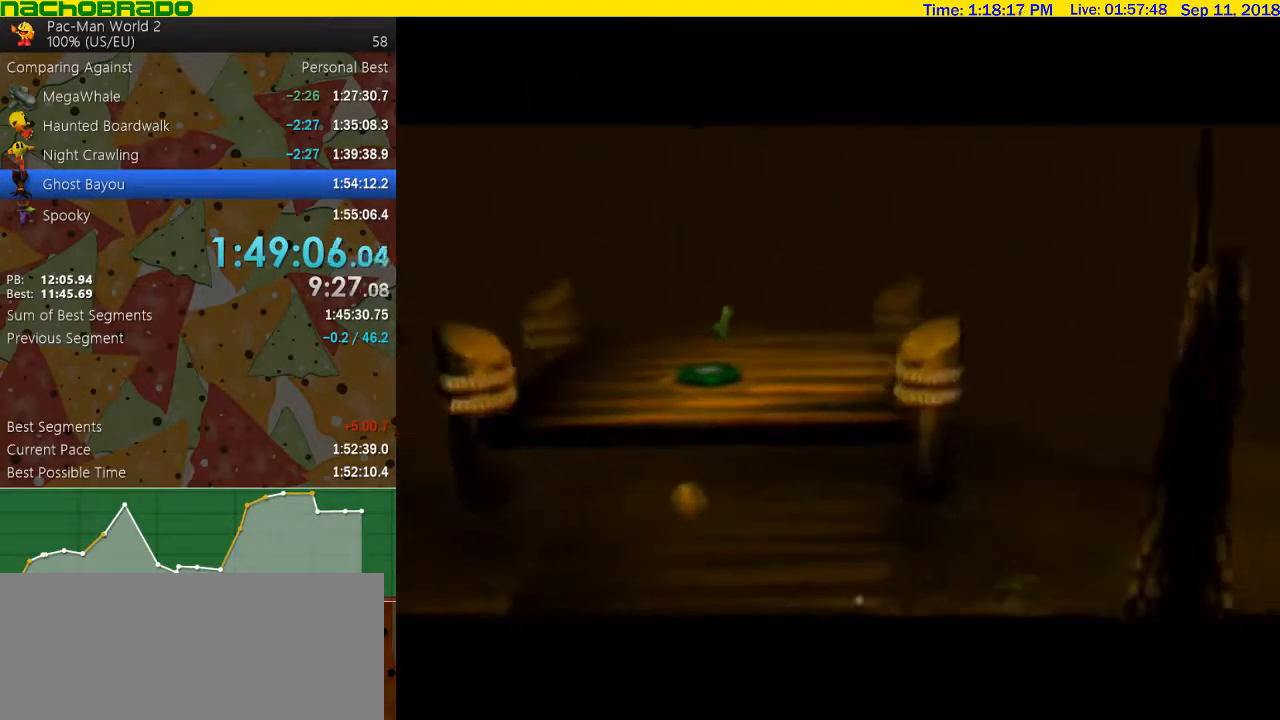
{"buttons": [], "left_stick": "center", "right_stick": "center", "events": []}
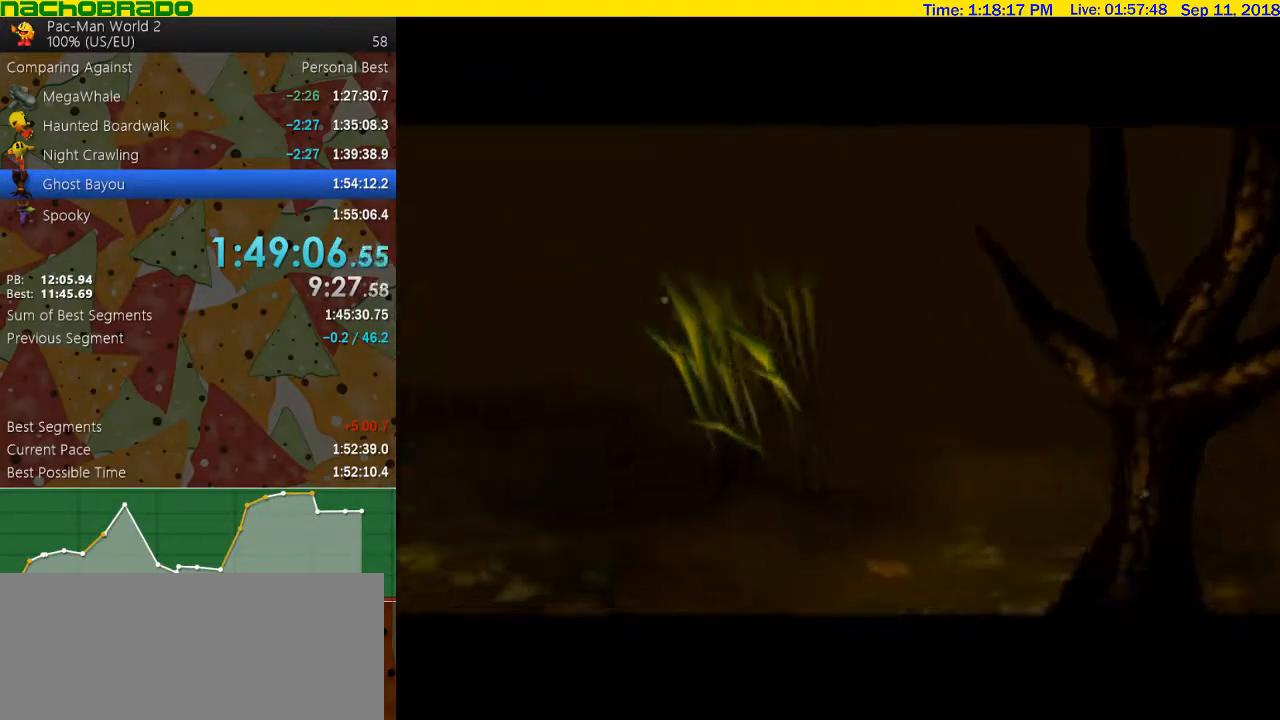
{"buttons": [], "left_stick": "center", "right_stick": "center", "events": []}
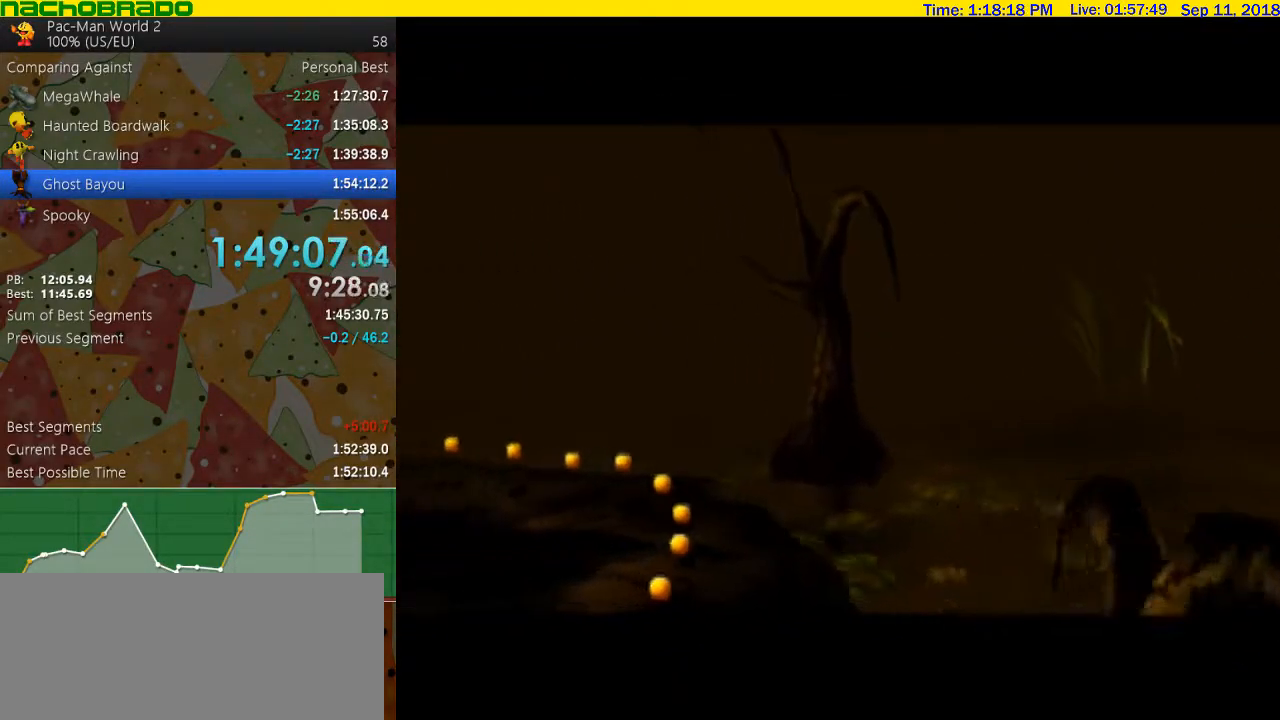
{"buttons": [], "left_stick": "center", "right_stick": "center", "events": []}
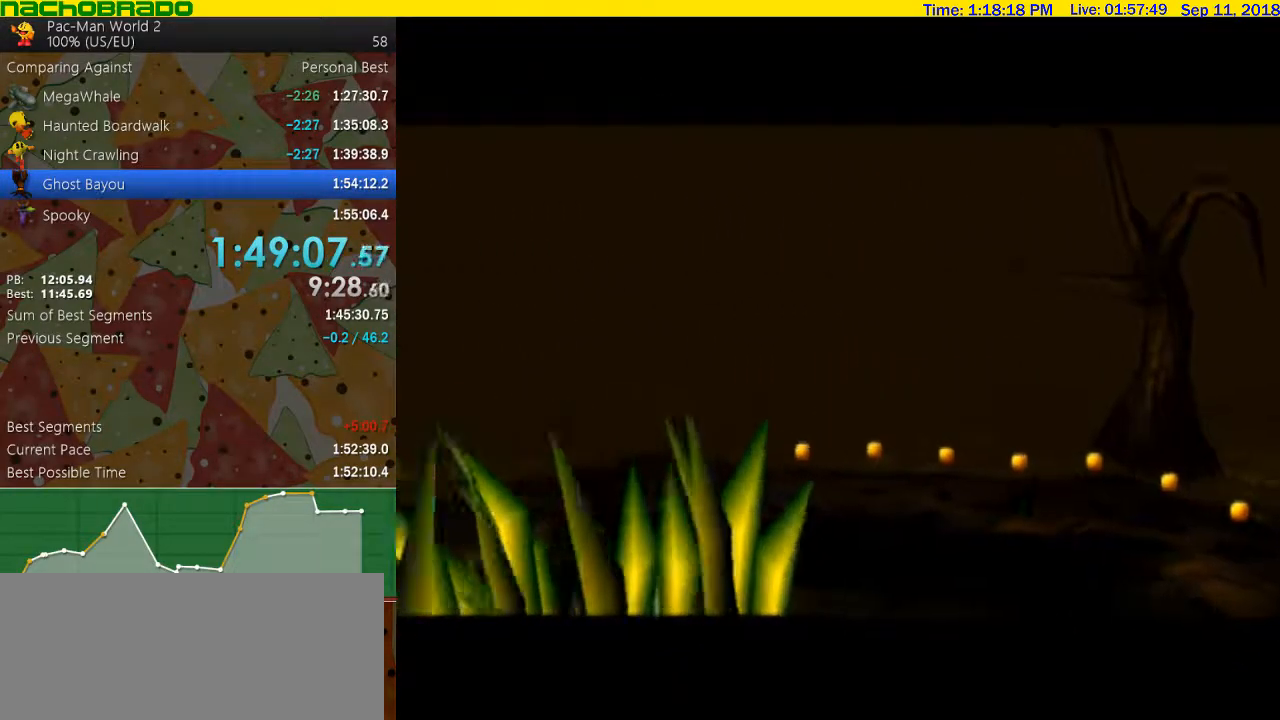
{"buttons": [], "left_stick": "center", "right_stick": "center", "events": []}
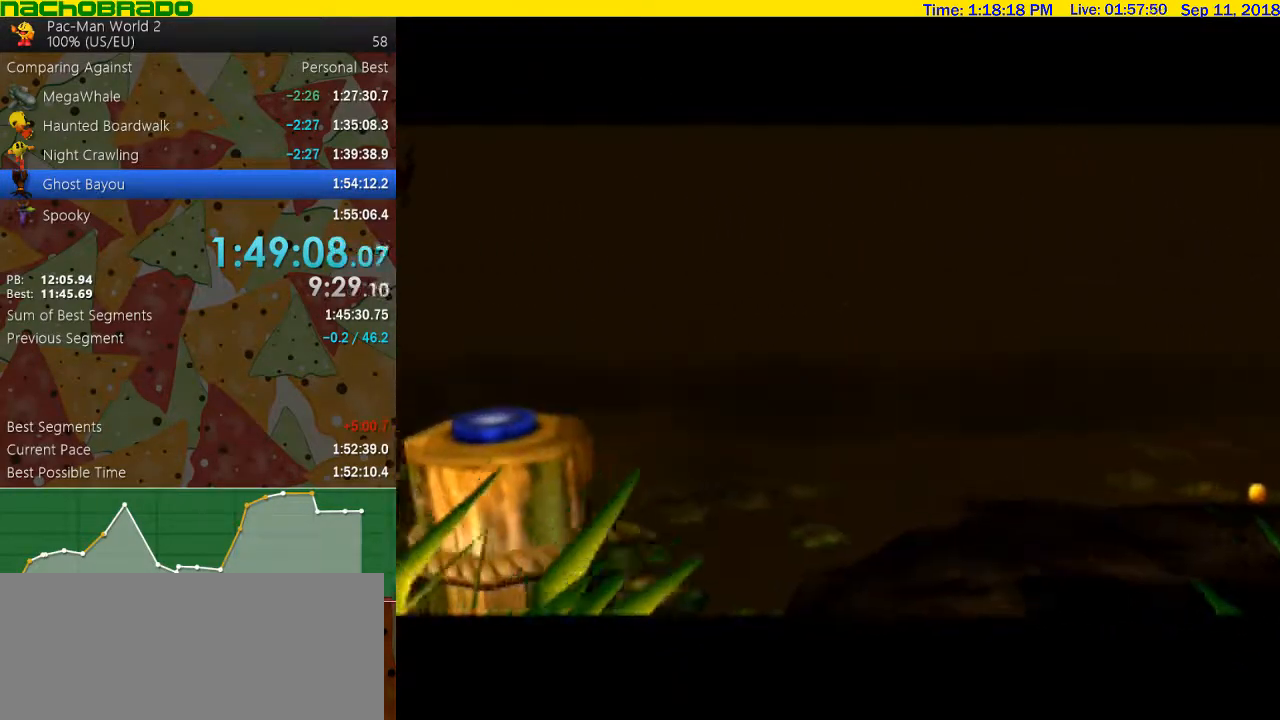
{"buttons": [], "left_stick": "center", "right_stick": "center", "events": []}
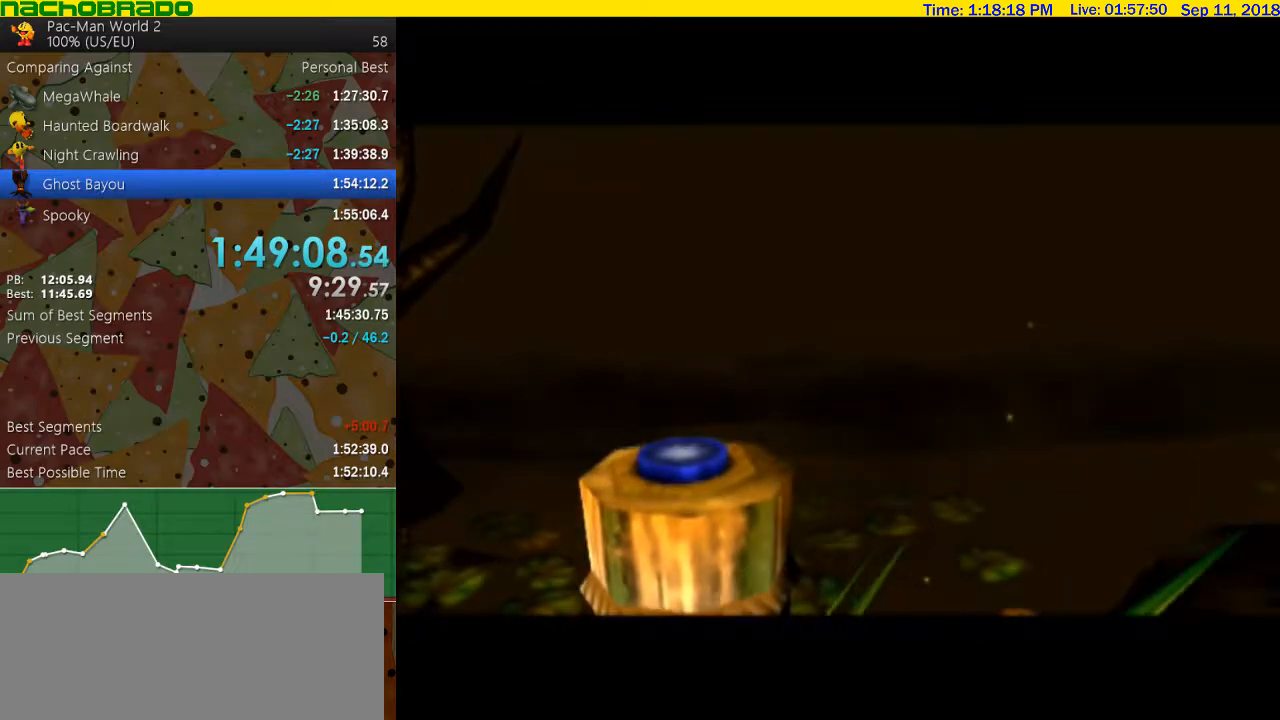
{"buttons": ["A"], "left_stick": "down", "right_stick": "center", "events": [[283, "left_stick", "down"], [417, "A", "down"]]}
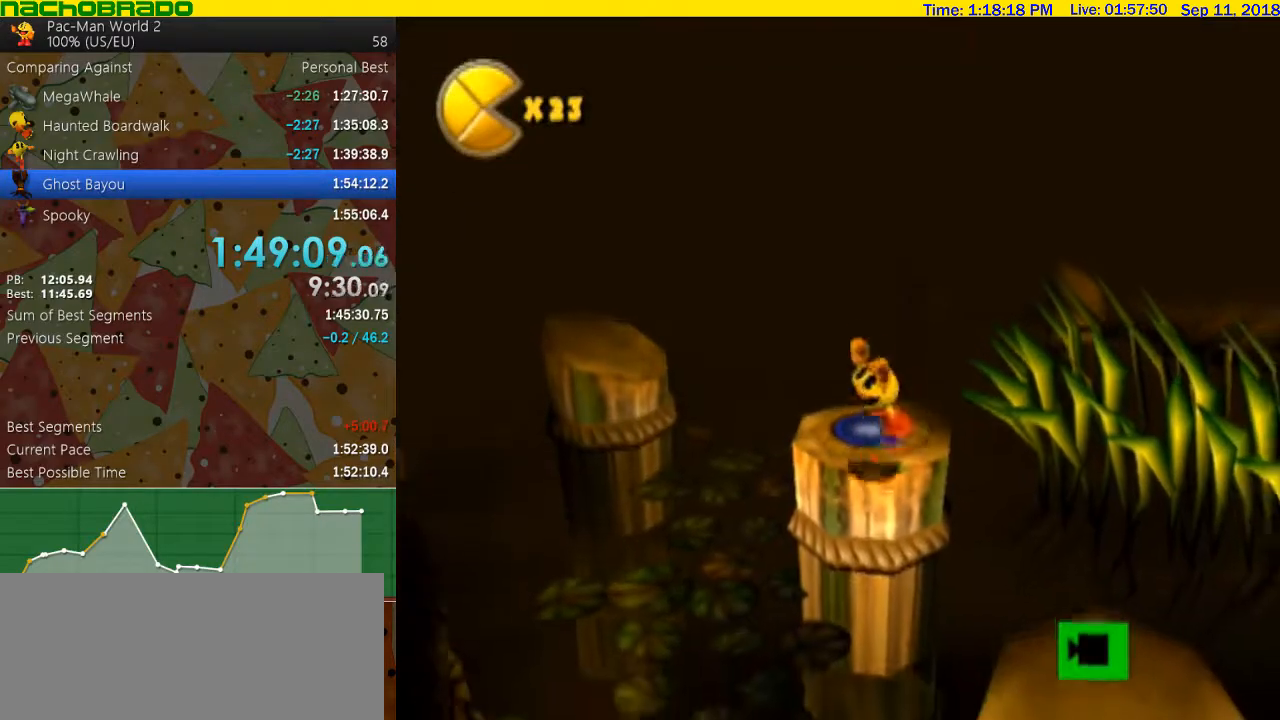
{"buttons": [], "left_stick": "down-right", "right_stick": "right", "events": [[50, "left_stick", "down-right"], [100, "A", "up"], [450, "right_stick", "right"]]}
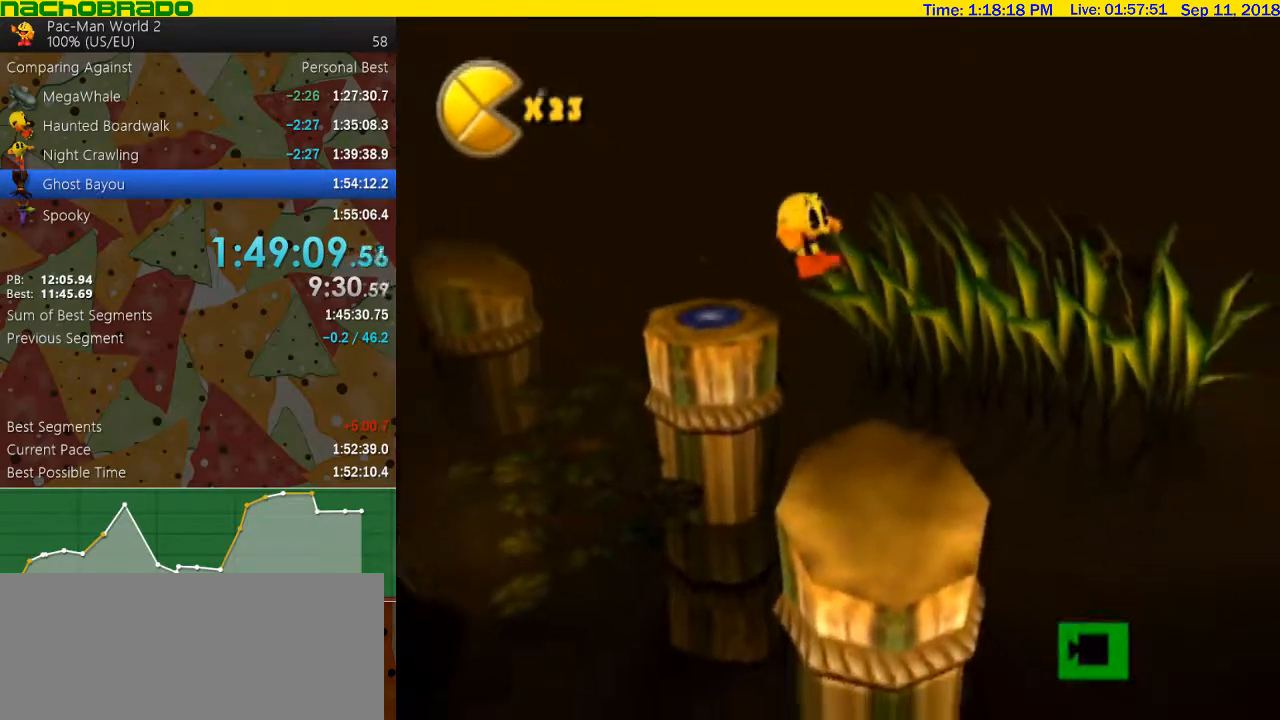
{"buttons": [], "left_stick": "center", "right_stick": "center", "events": [[133, "left_stick", "down"], [167, "right_stick", "center"], [317, "left_stick", "center"]]}
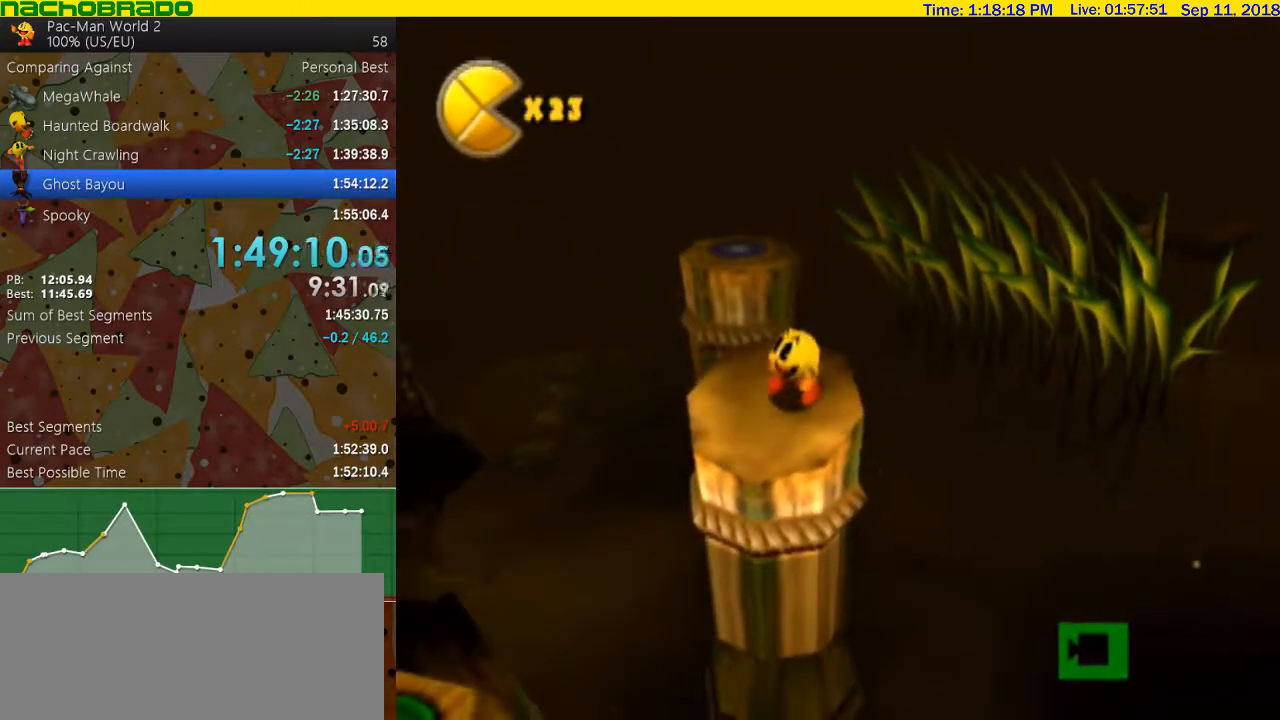
{"buttons": [], "left_stick": "down-left", "right_stick": "center", "events": [[50, "left_stick", "down-left"], [267, "A", "down"], [383, "A", "up"]]}
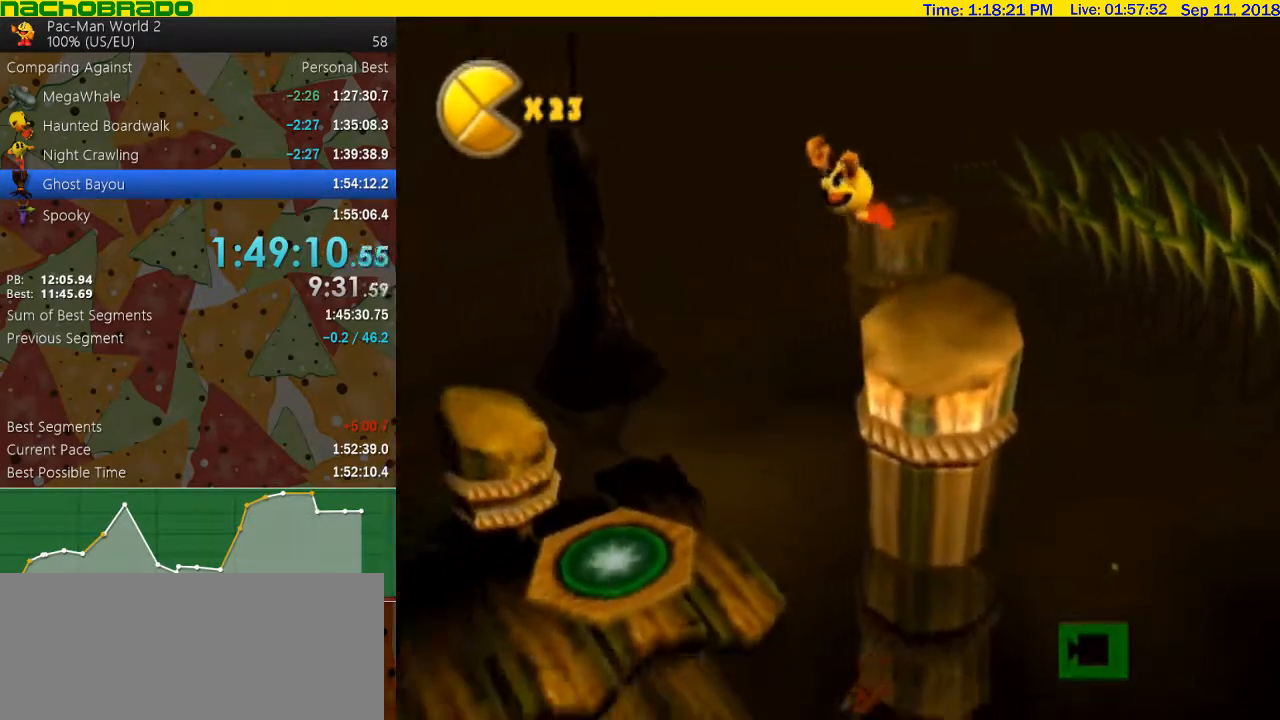
{"buttons": [], "left_stick": "left", "right_stick": "center", "events": [[483, "left_stick", "left"]]}
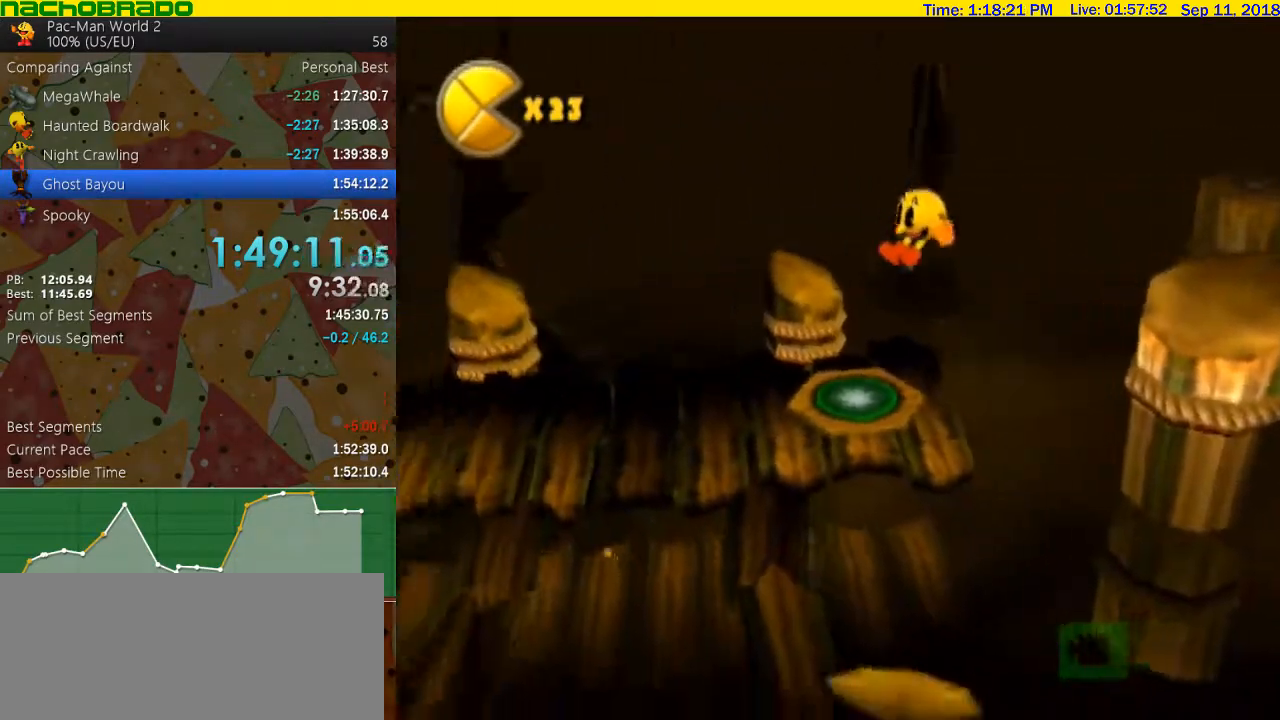
{"buttons": ["B"], "left_stick": "center", "right_stick": "center", "events": [[133, "B", "down"], [233, "left_stick", "center"]]}
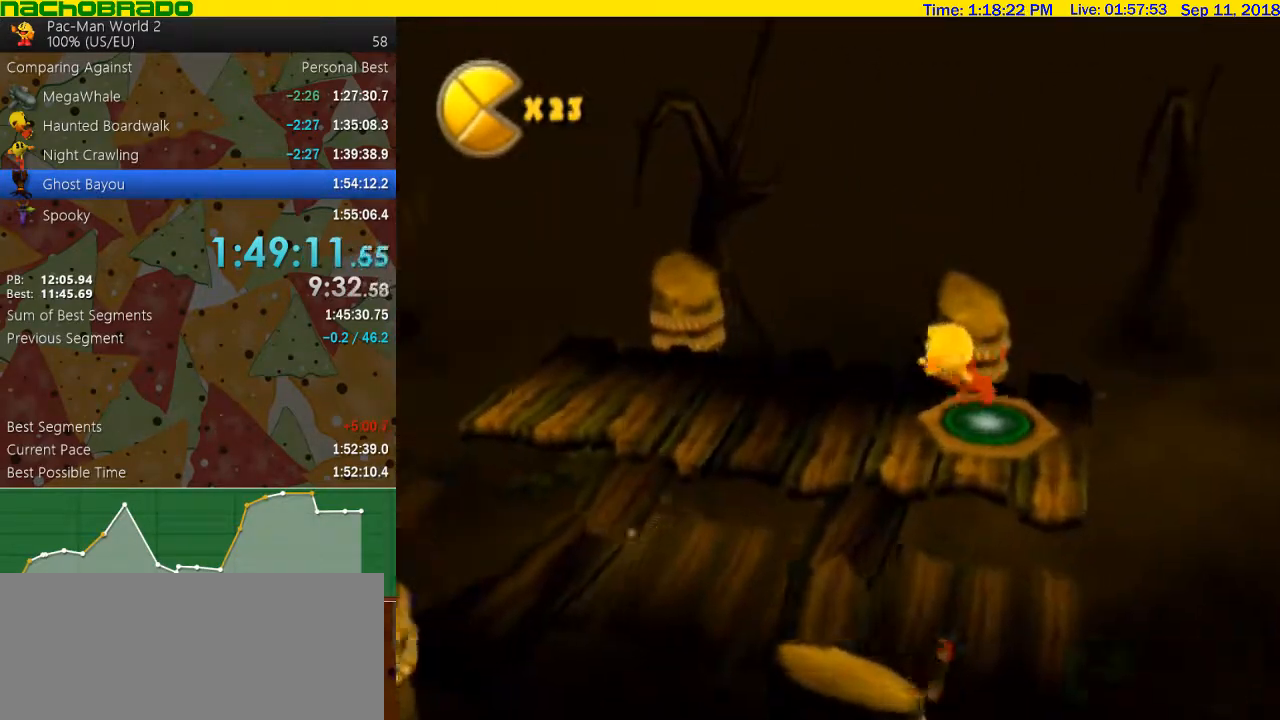
{"buttons": [], "left_stick": "up", "right_stick": "center", "events": [[333, "left_stick", "up"], [417, "B", "up"]]}
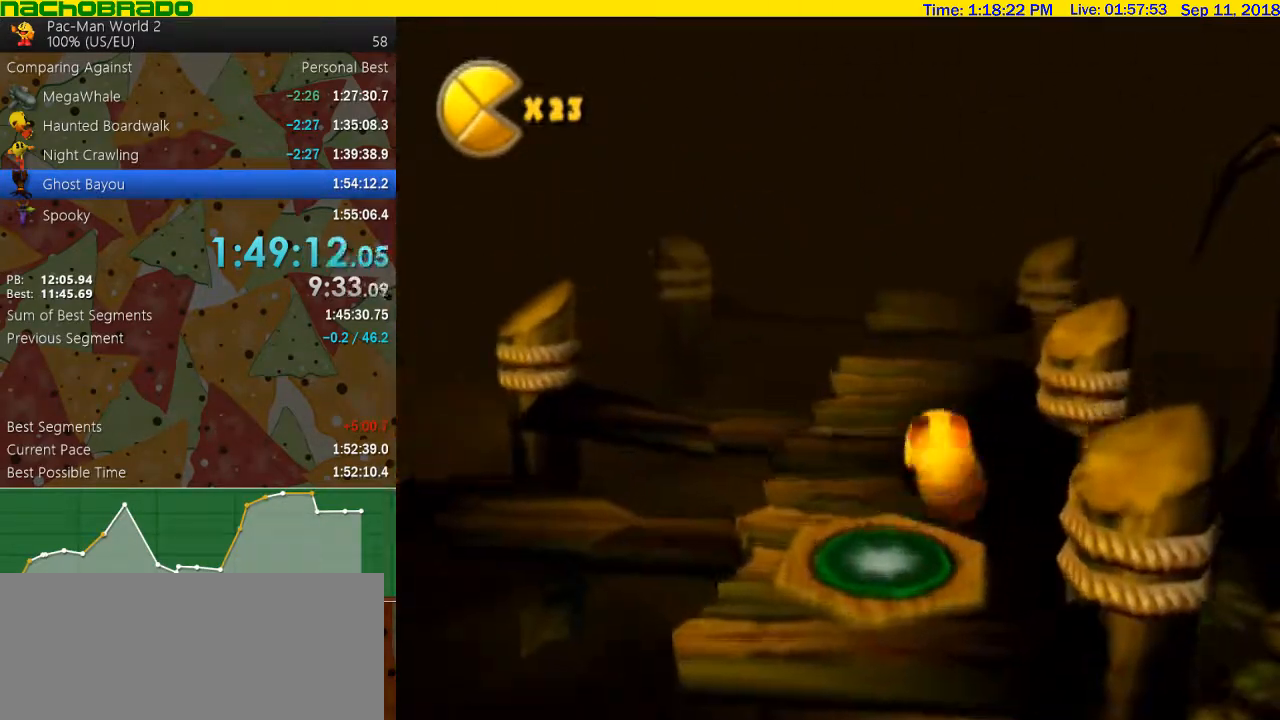
{"buttons": [], "left_stick": "up", "right_stick": "center", "events": [[133, "left_stick", "up-right"], [167, "A", "down"], [267, "left_stick", "up"], [300, "B", "down"], [317, "A", "up"], [417, "B", "up"]]}
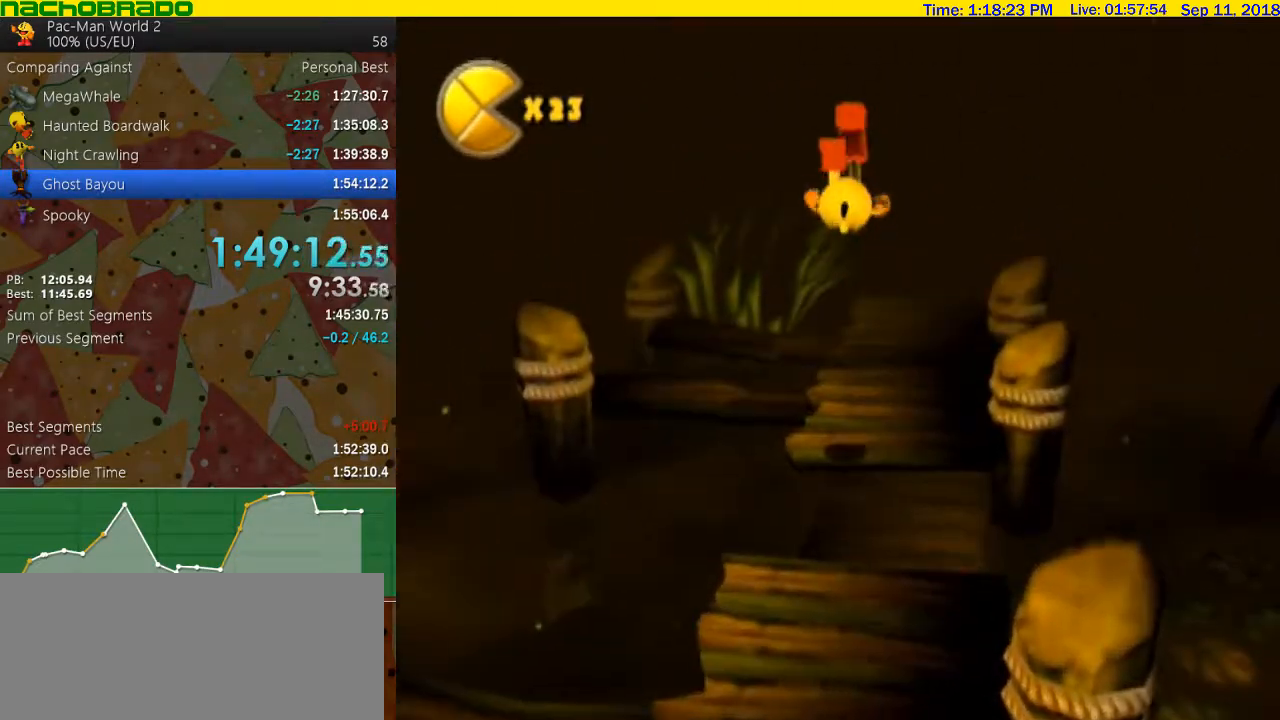
{"buttons": [], "left_stick": "up", "right_stick": "center", "events": [[67, "right_stick", "left"], [167, "right_stick", "center"]]}
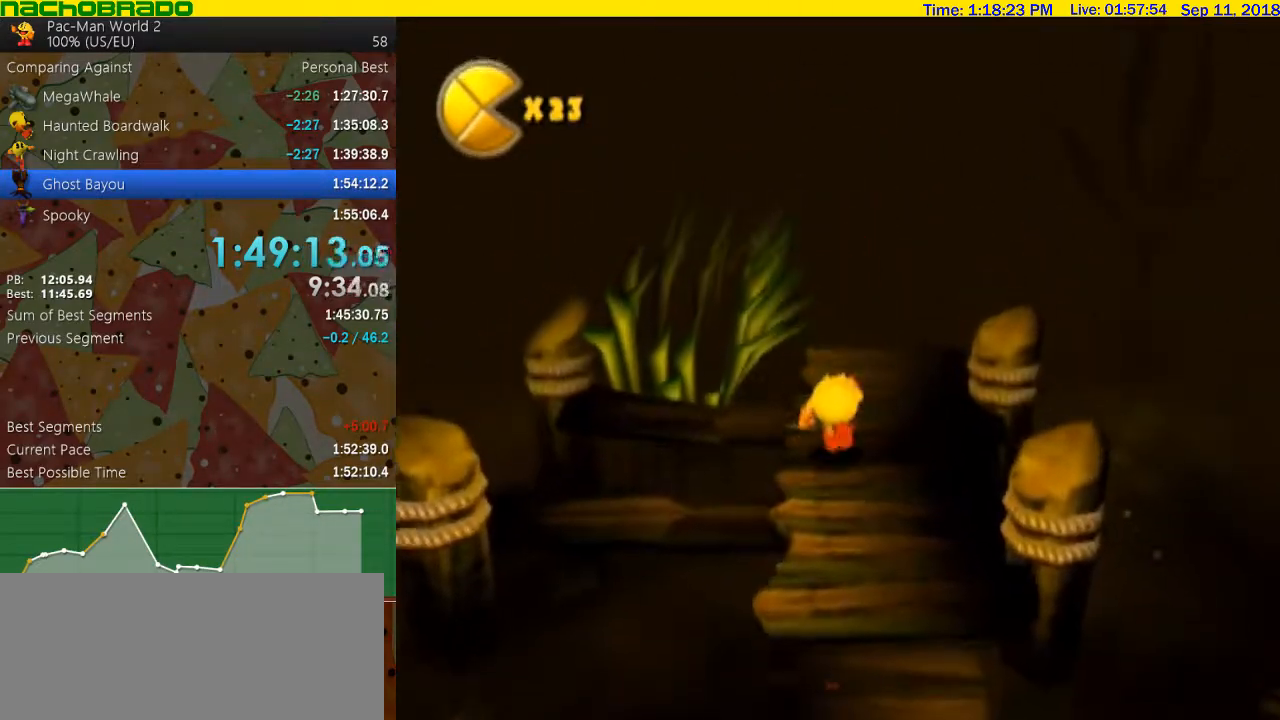
{"buttons": [], "left_stick": "up", "right_stick": "center", "events": [[67, "left_stick", "up-right"], [167, "left_stick", "up"]]}
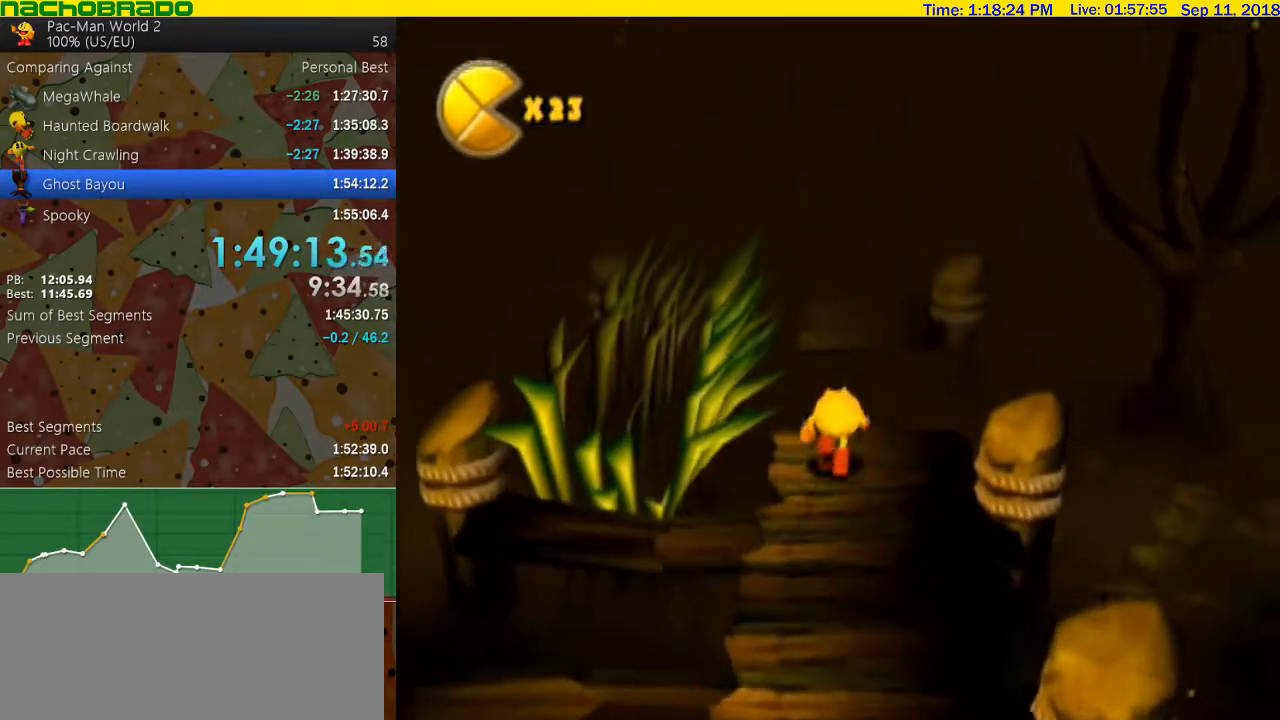
{"buttons": [], "left_stick": "up", "right_stick": "center", "events": [[17, "A", "down"], [167, "A", "up"], [233, "B", "down"], [350, "B", "up"]]}
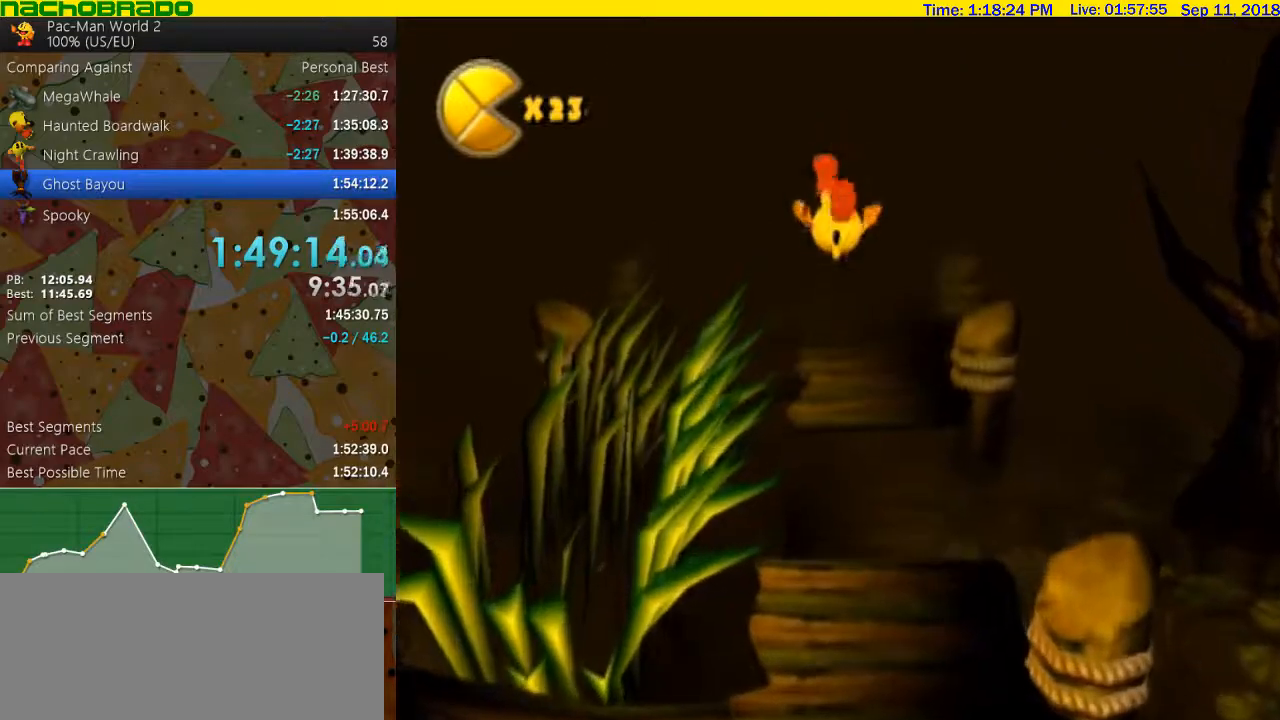
{"buttons": ["B"], "left_stick": "center", "right_stick": "center", "events": [[67, "B", "down"], [483, "left_stick", "center"]]}
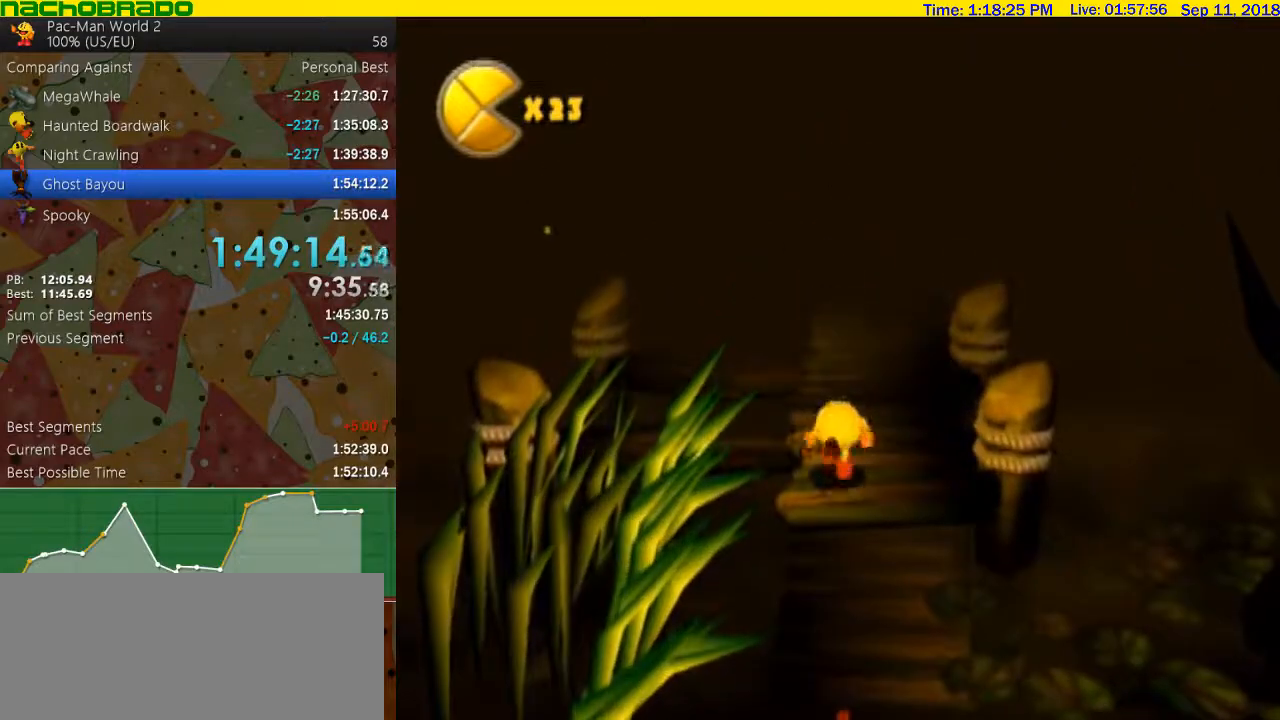
{"buttons": ["B"], "left_stick": "up", "right_stick": "center", "events": [[350, "left_stick", "up"]]}
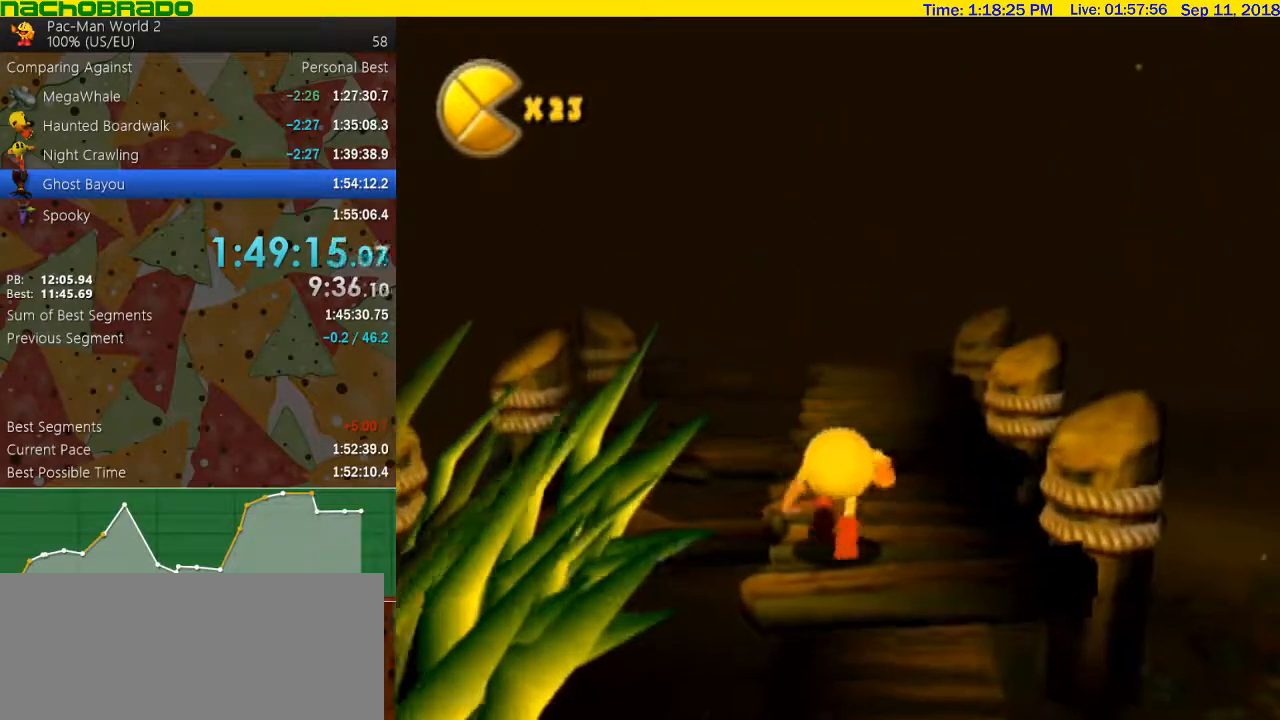
{"buttons": [], "left_stick": "up", "right_stick": "center", "events": [[50, "B", "up"]]}
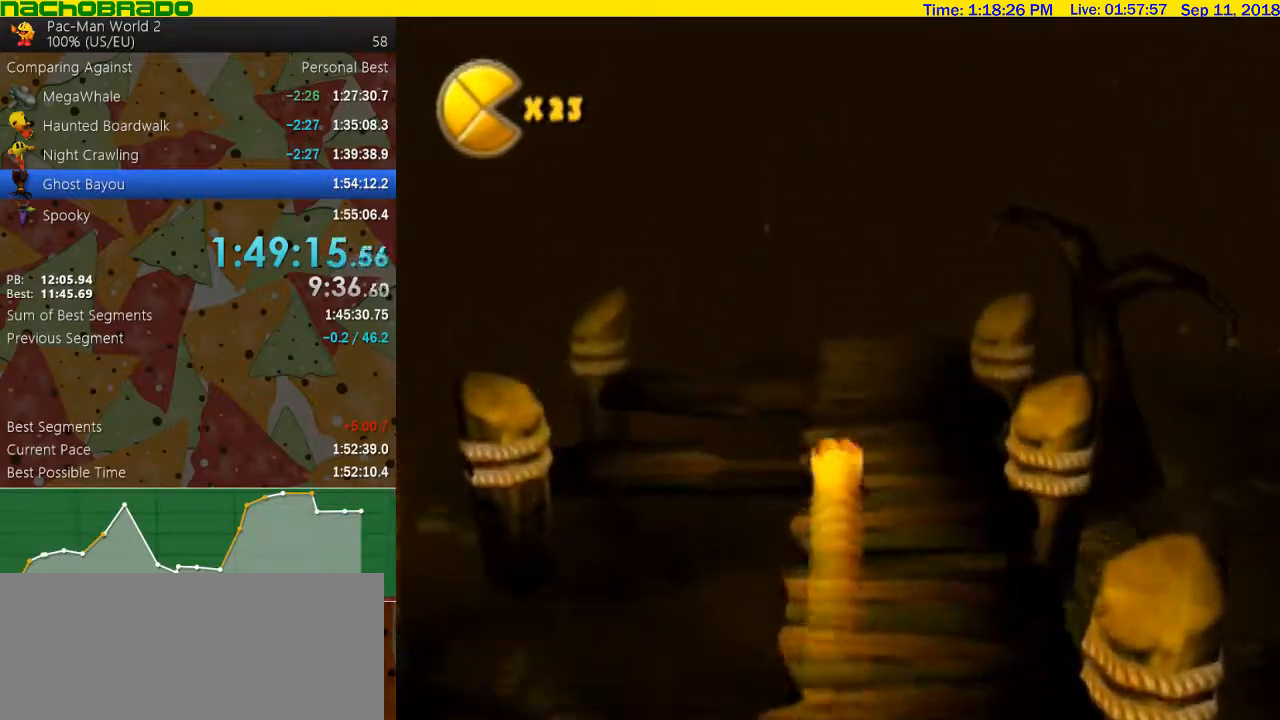
{"buttons": ["B"], "left_stick": "up-left", "right_stick": "center", "events": [[267, "A", "down"], [317, "A", "up"], [317, "left_stick", "up-left"], [450, "B", "down"]]}
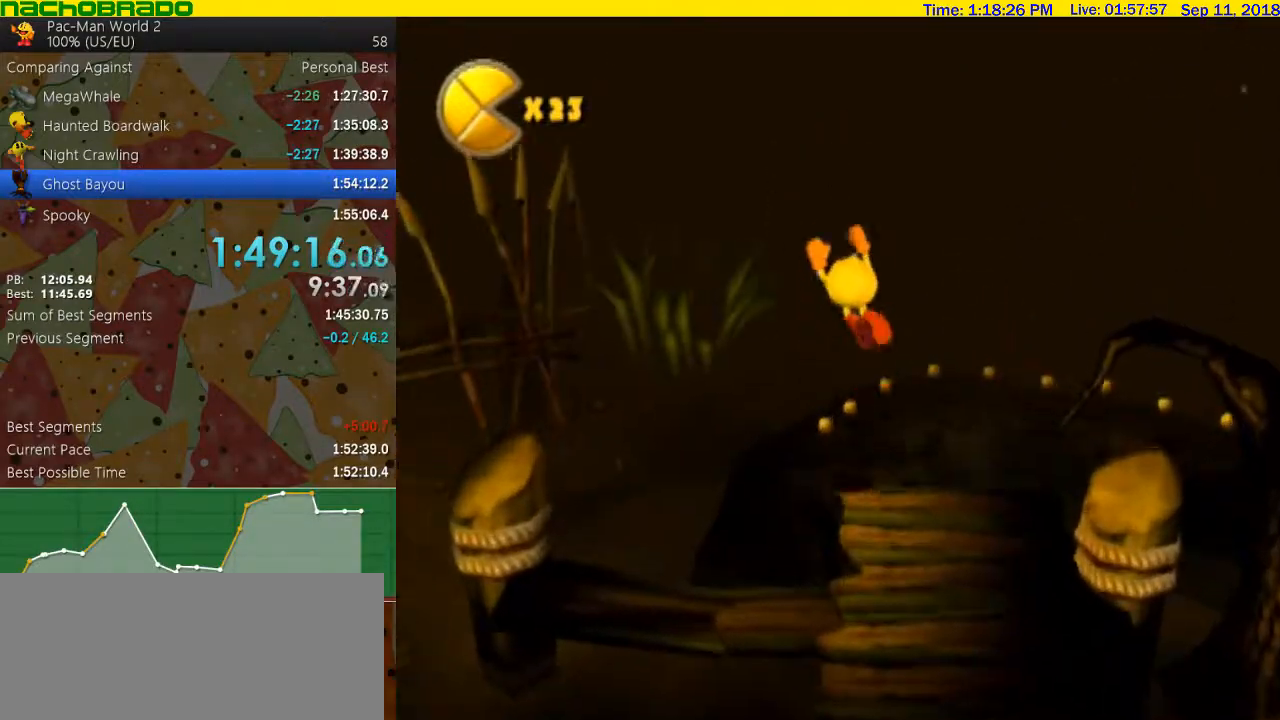
{"buttons": [], "left_stick": "up", "right_stick": "left", "events": [[50, "B", "up"], [100, "left_stick", "center"], [233, "right_stick", "left"], [317, "left_stick", "up-right"], [450, "left_stick", "up"]]}
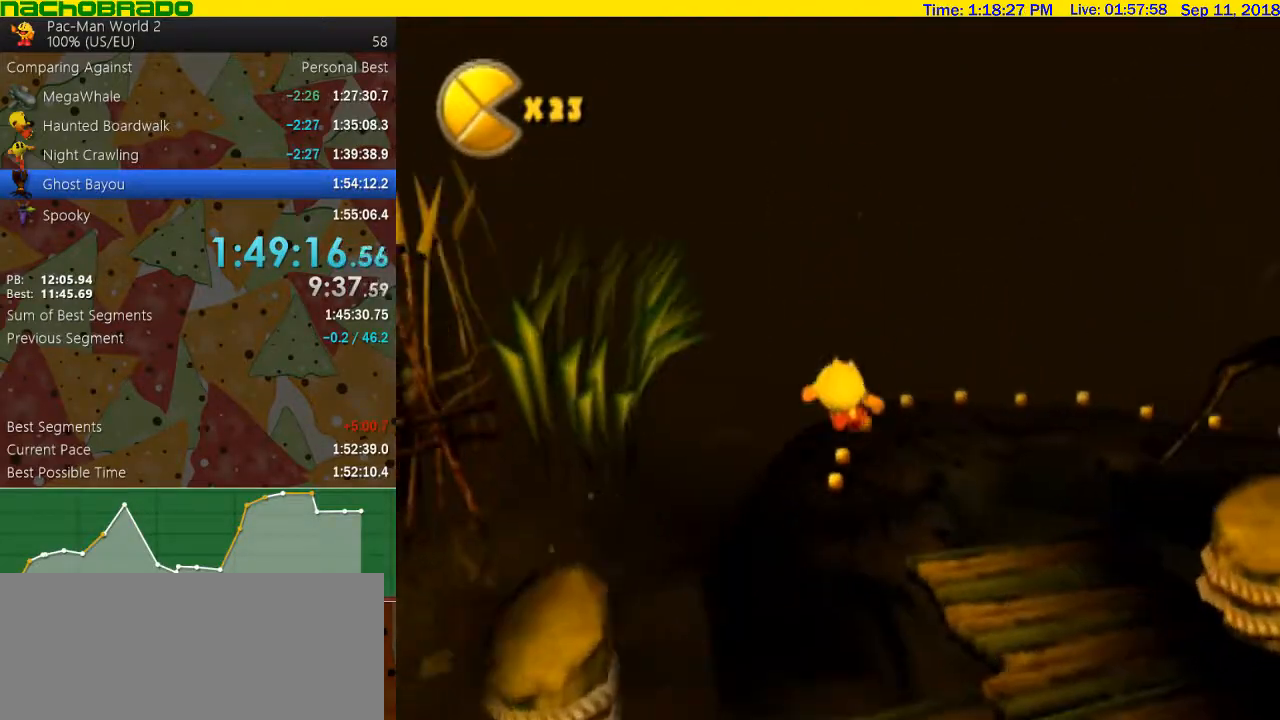
{"buttons": [], "left_stick": "up", "right_stick": "left", "events": []}
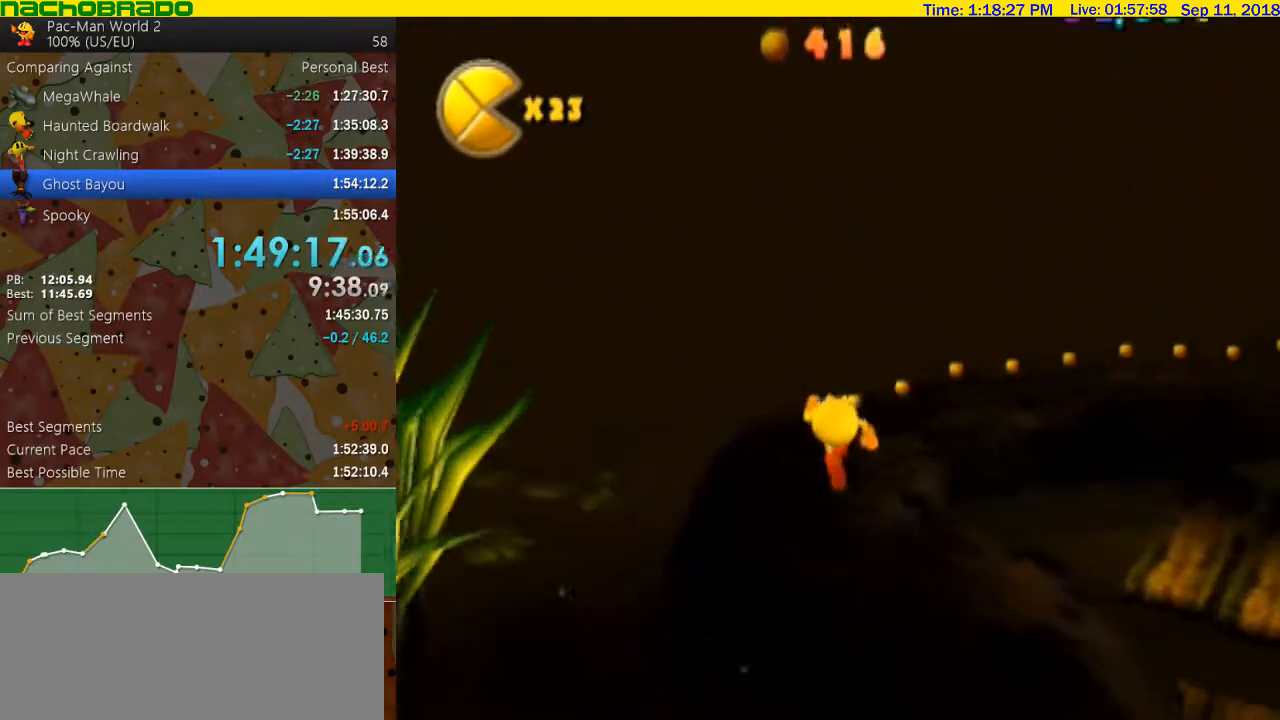
{"buttons": [], "left_stick": "up", "right_stick": "left", "events": [[167, "left_stick", "up-right"], [383, "left_stick", "up"]]}
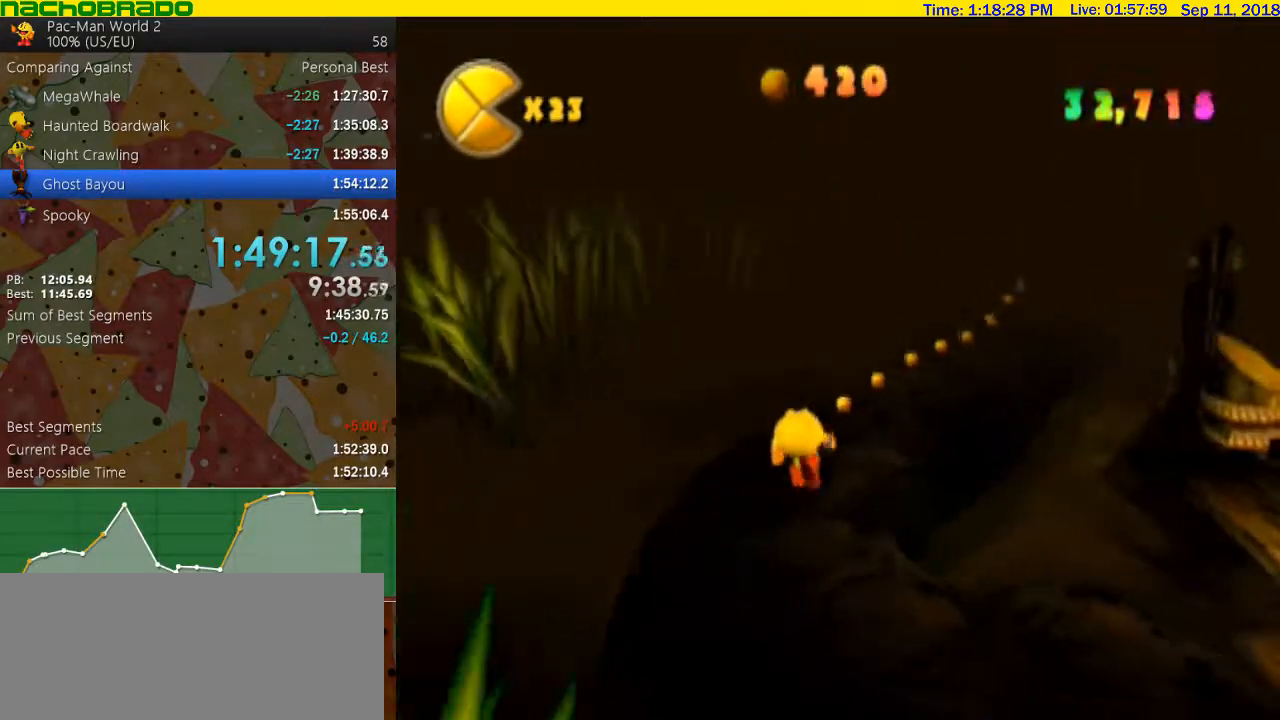
{"buttons": ["B"], "left_stick": "center", "right_stick": "center", "events": [[100, "left_stick", "up-right"], [267, "left_stick", "up"], [333, "right_stick", "center"], [417, "B", "down"], [483, "left_stick", "center"]]}
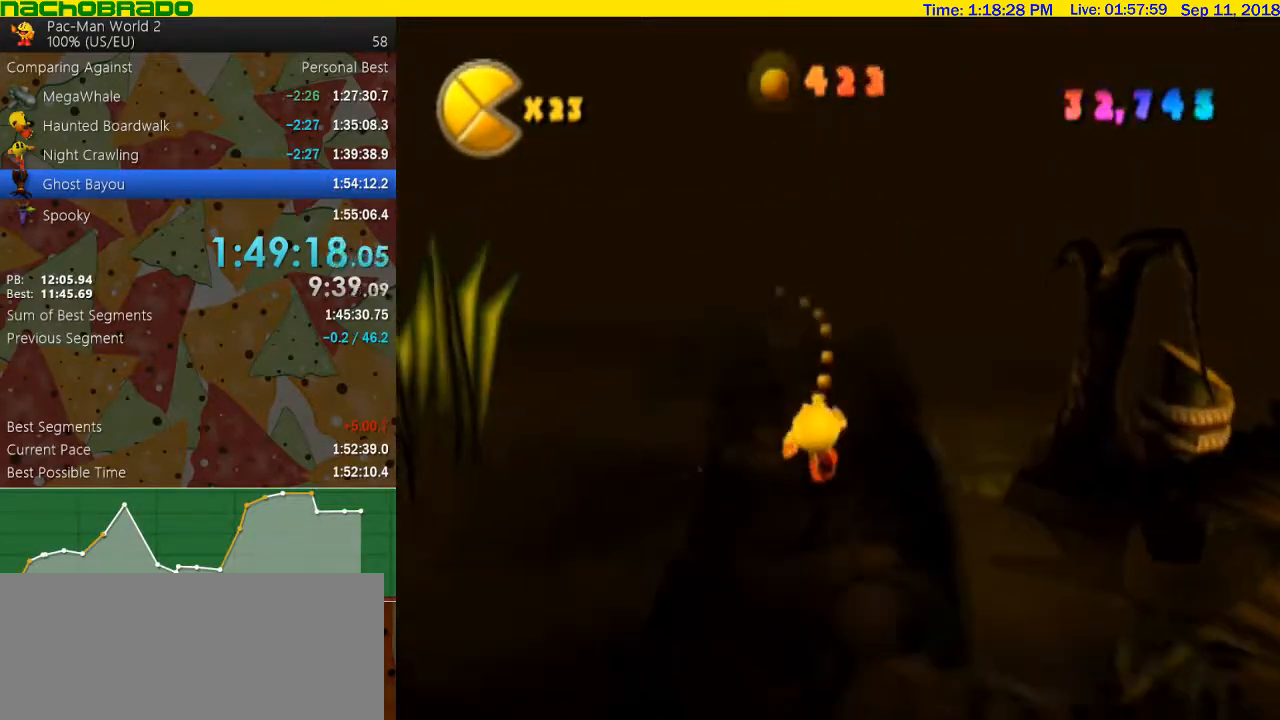
{"buttons": [], "left_stick": "up", "right_stick": "center", "events": [[167, "left_stick", "up"], [267, "B", "up"]]}